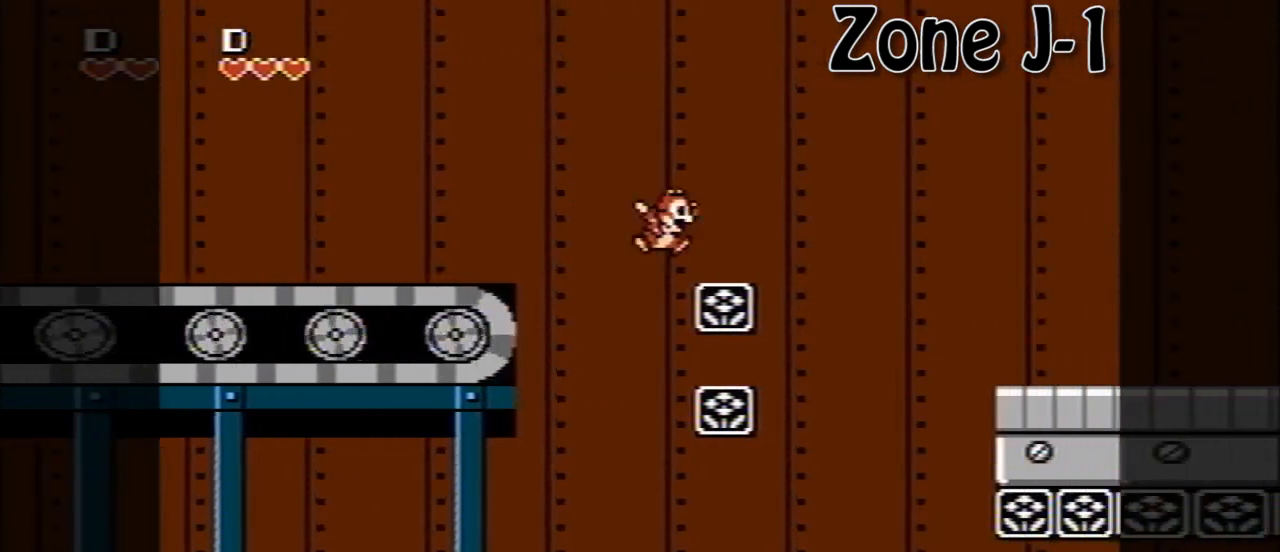
Gameplay with a controller (Nintendo layout); each line is a JSON object with the inputs held at the frame after it. "events" lists button and stick changes between this image and that frame as [ms after this image, input, new state], when the widget could be followed in between. Not read: L3 R3.
{"buttons": ["A", "DPAD_RIGHT"], "events": [[320, "A", "down"]]}
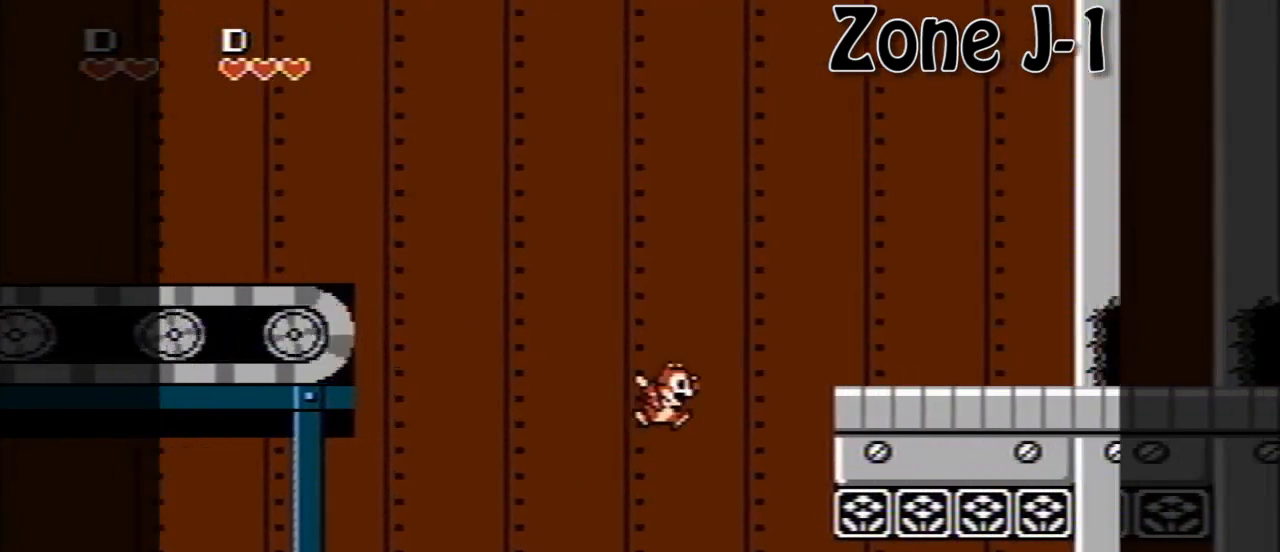
{"buttons": ["A", "DPAD_RIGHT"], "events": [[320, "A", "up"], [520, "A", "down"]]}
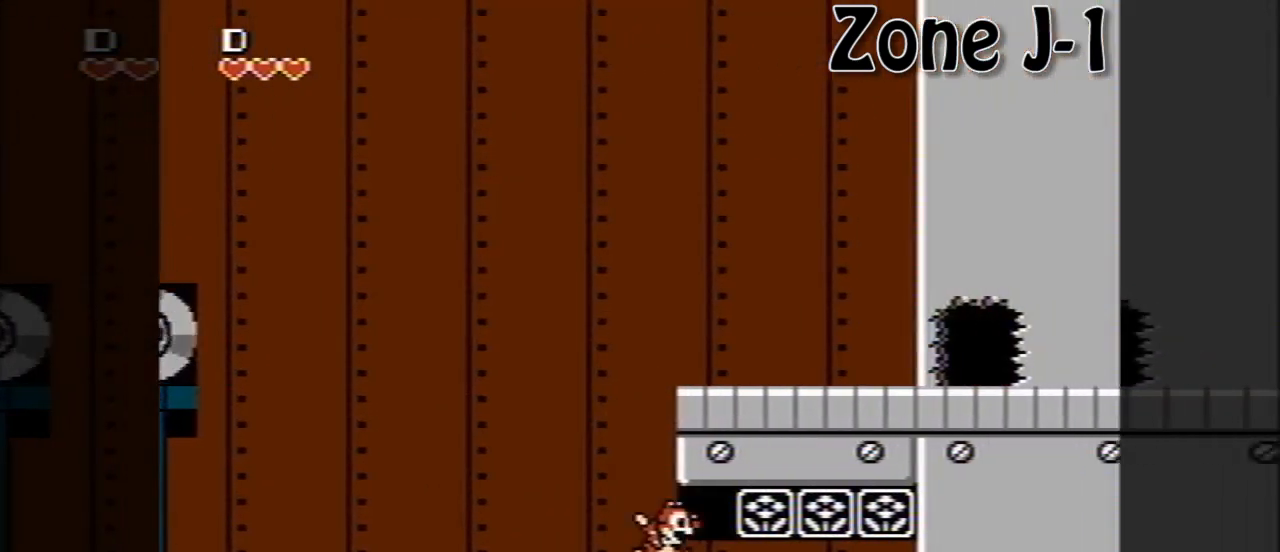
{"buttons": [], "events": [[360, "A", "up"], [480, "DPAD_RIGHT", "up"]]}
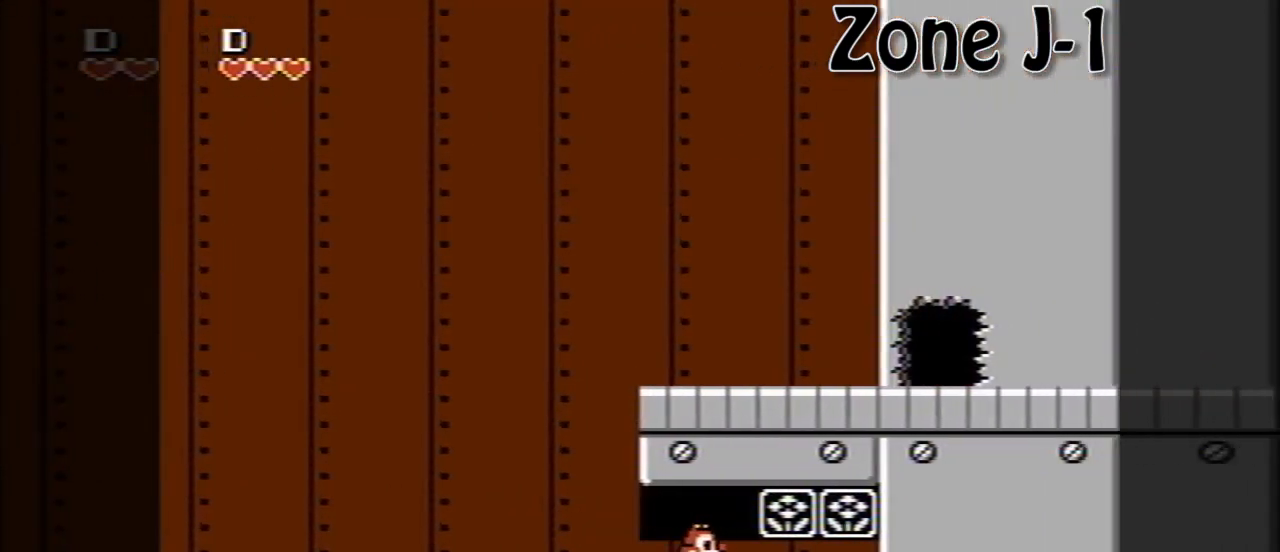
{"buttons": ["A", "DPAD_RIGHT"], "events": [[40, "DPAD_LEFT", "down"], [120, "DPAD_LEFT", "up"], [200, "DPAD_RIGHT", "down"], [240, "A", "down"]]}
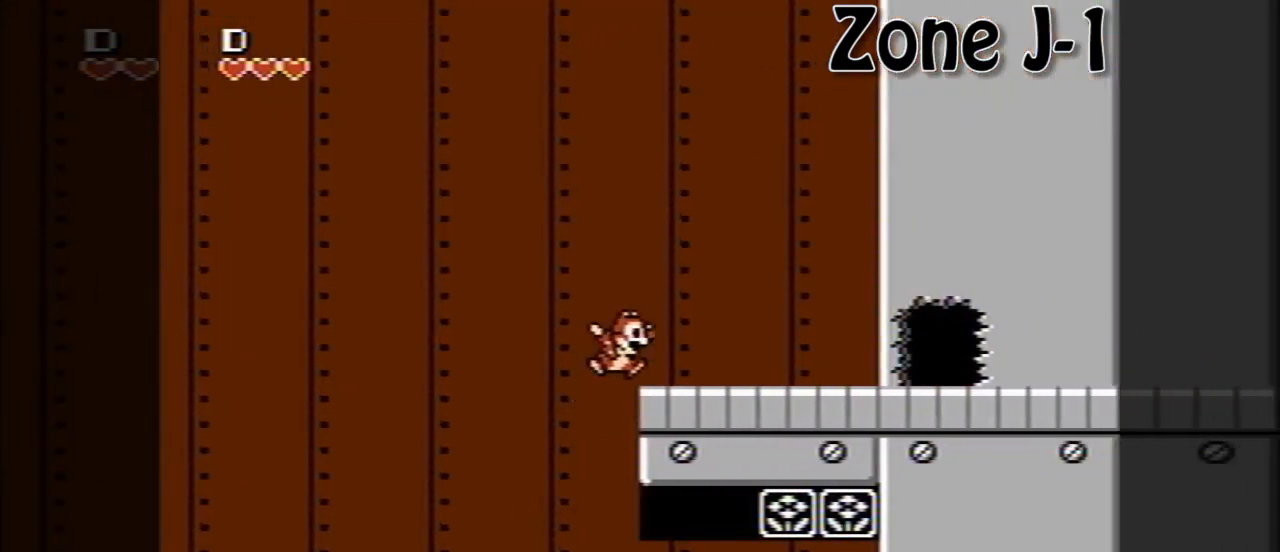
{"buttons": ["DPAD_RIGHT"], "events": [[80, "A", "up"]]}
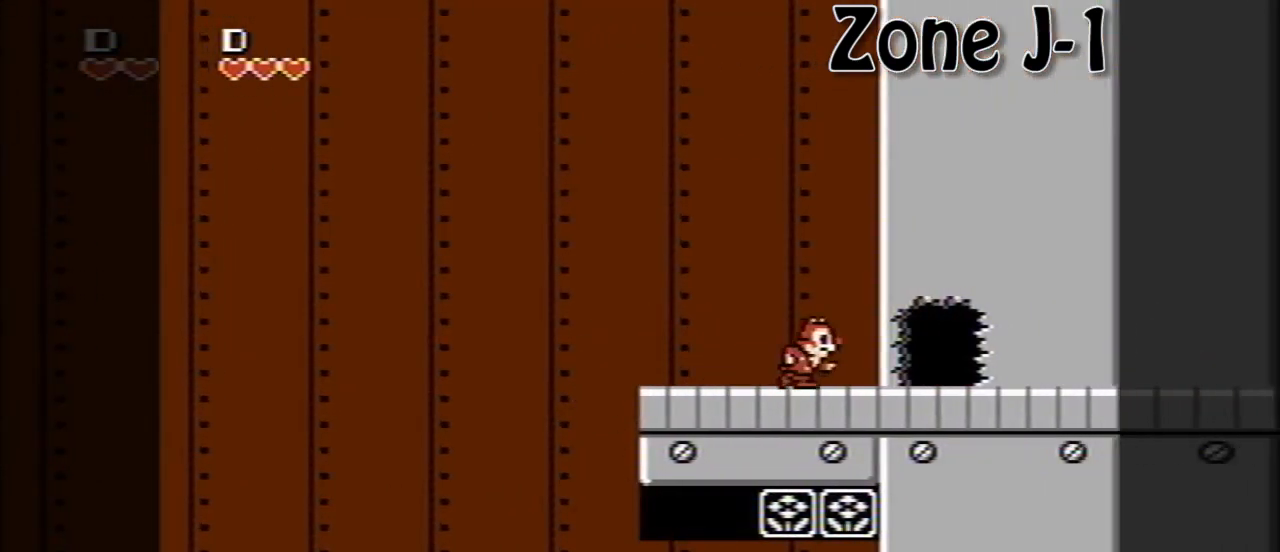
{"buttons": [], "events": [[40, "DPAD_RIGHT", "up"]]}
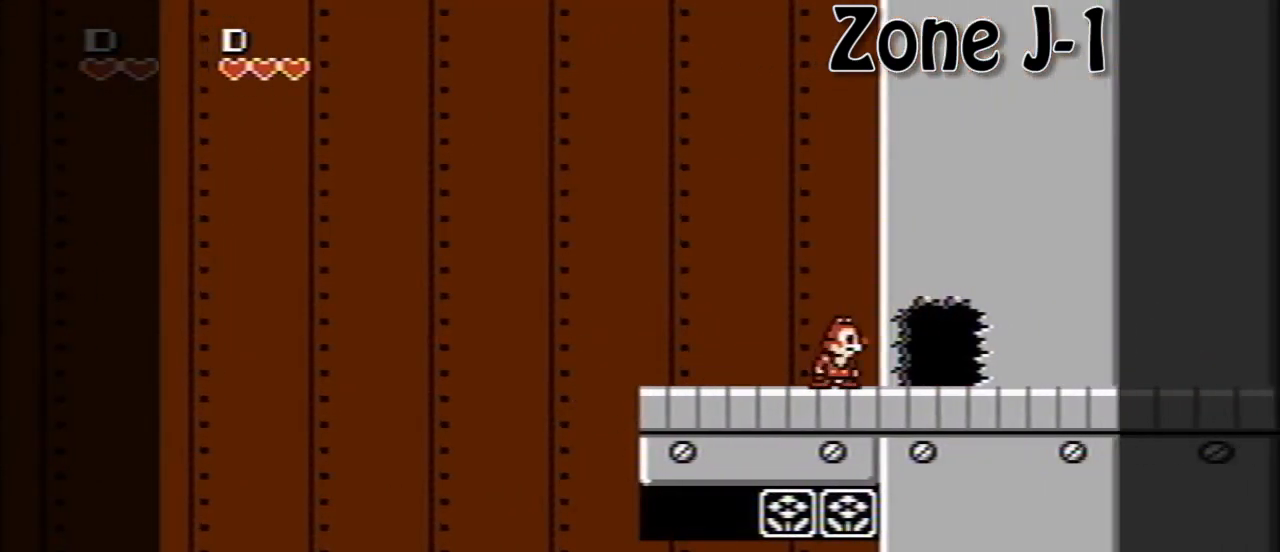
{"buttons": [], "events": []}
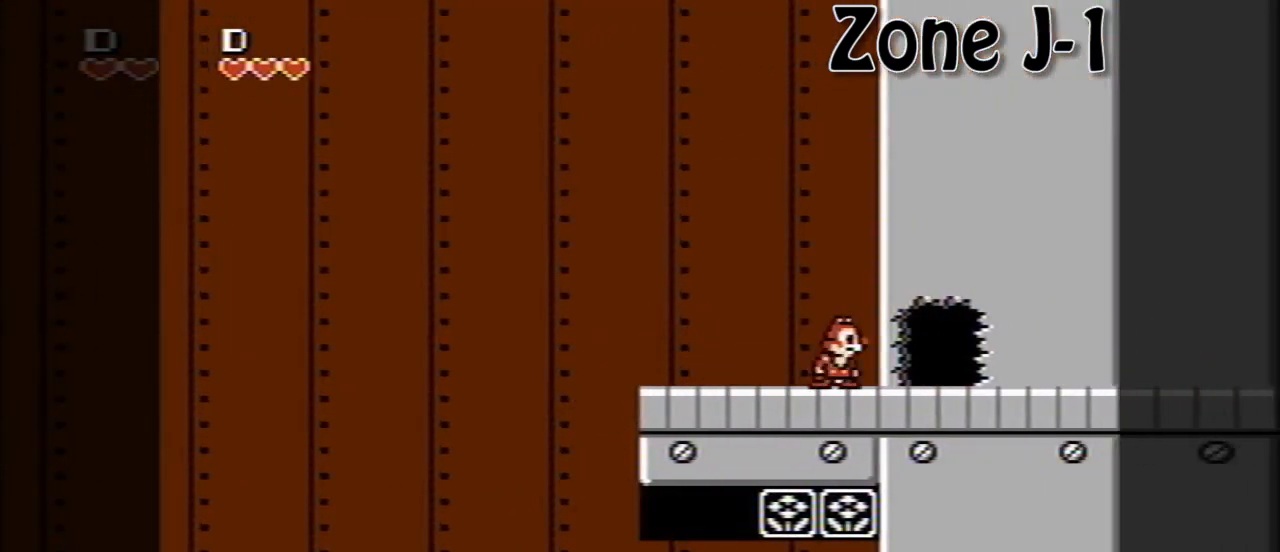
{"buttons": [], "events": []}
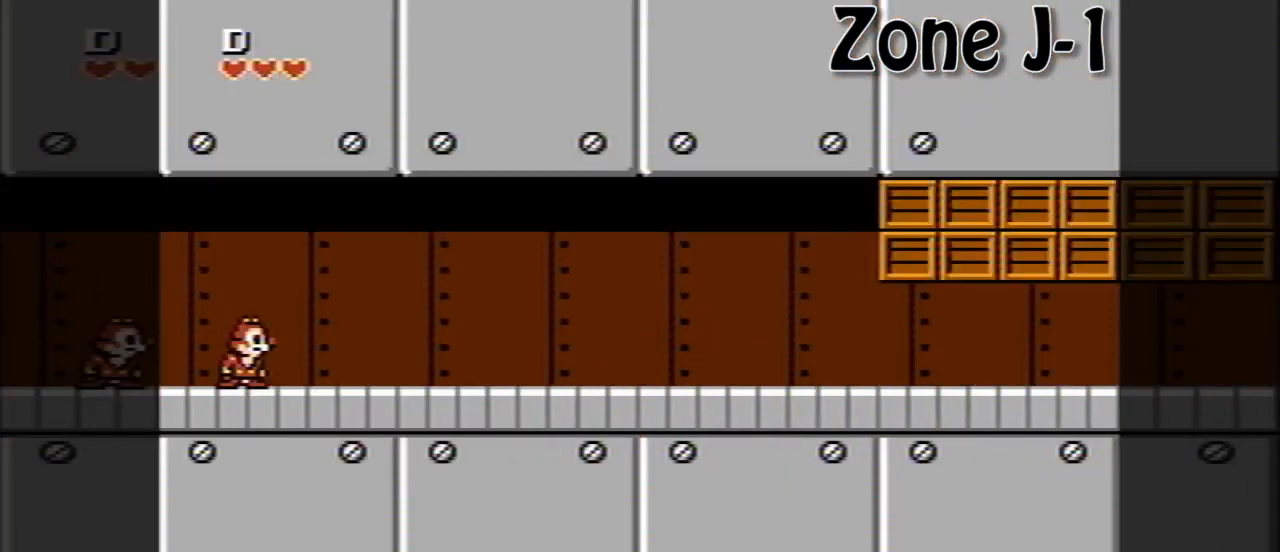
{"buttons": ["DPAD_RIGHT"], "events": [[200, "DPAD_RIGHT", "down"]]}
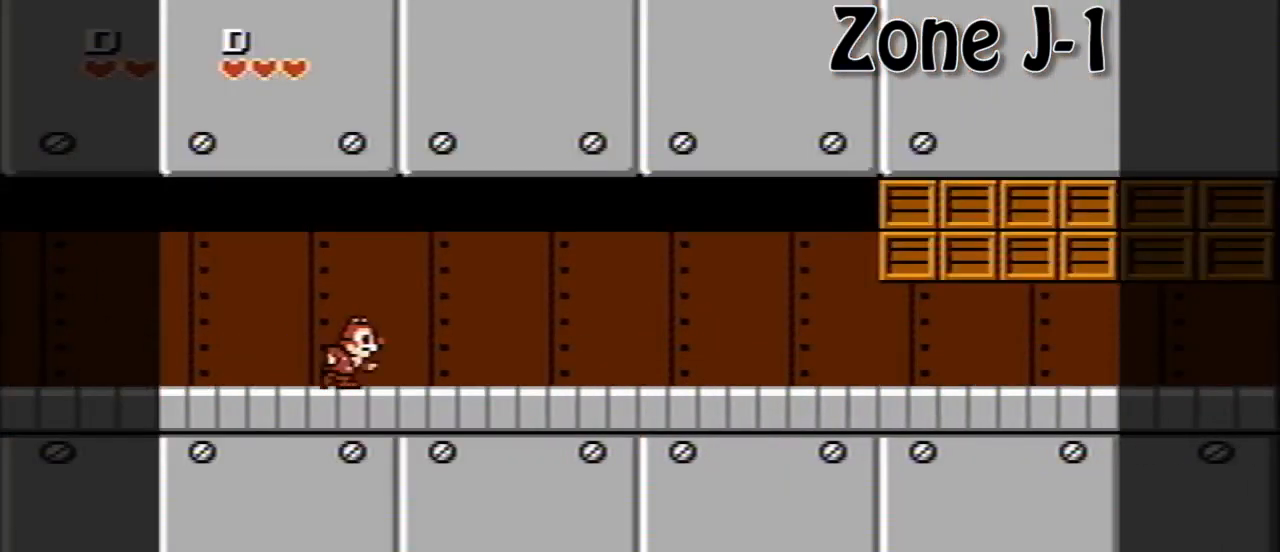
{"buttons": ["DPAD_RIGHT"], "events": []}
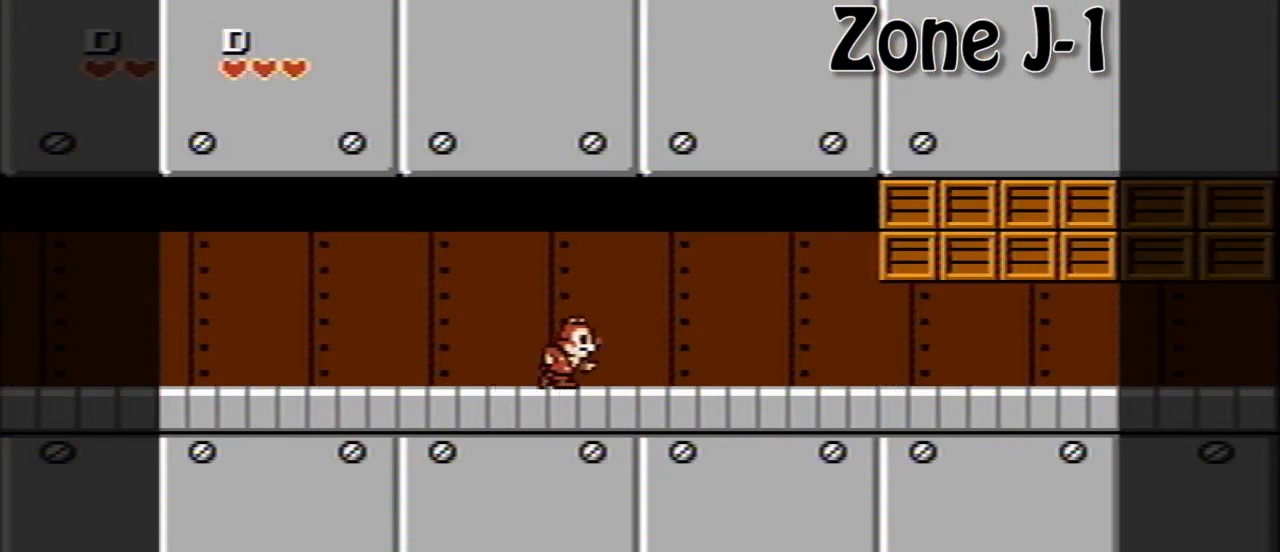
{"buttons": ["DPAD_RIGHT"], "events": []}
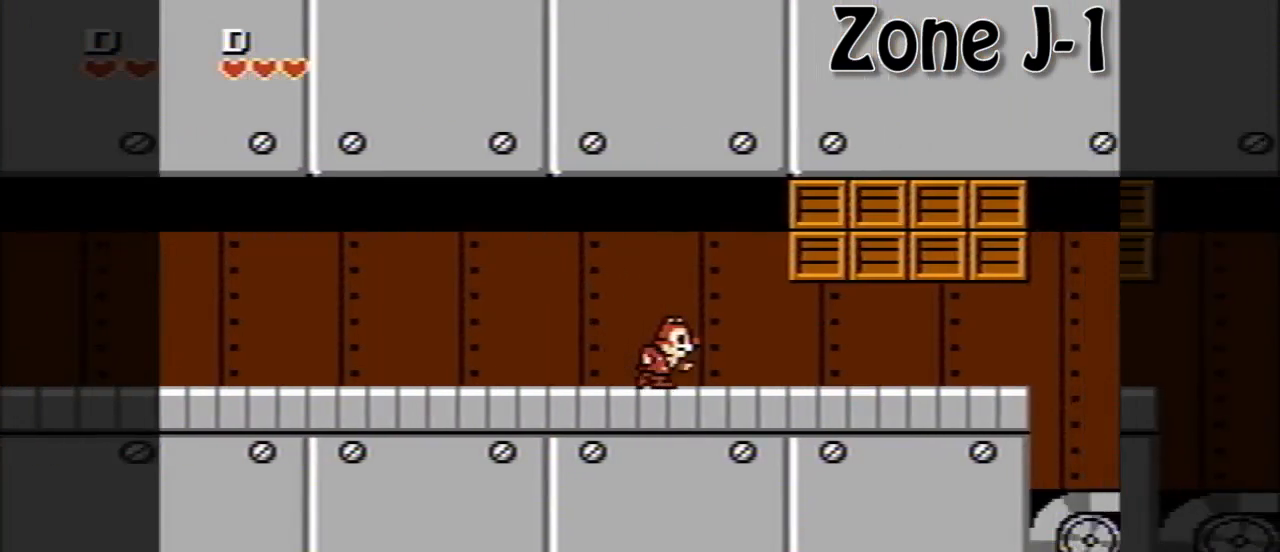
{"buttons": ["DPAD_RIGHT"], "events": []}
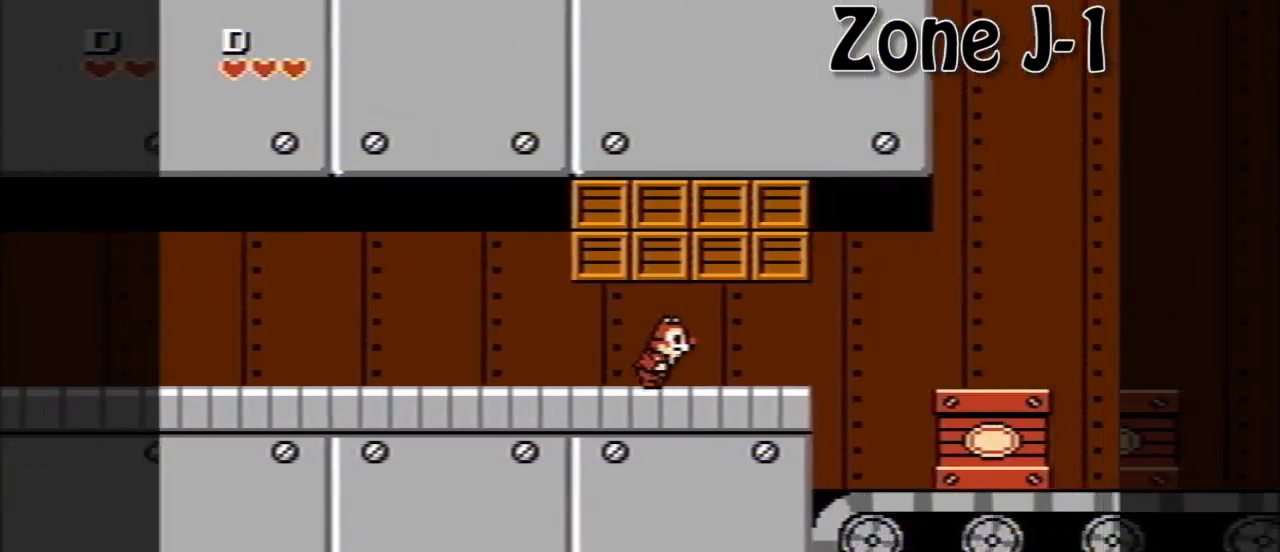
{"buttons": ["DPAD_RIGHT"], "events": []}
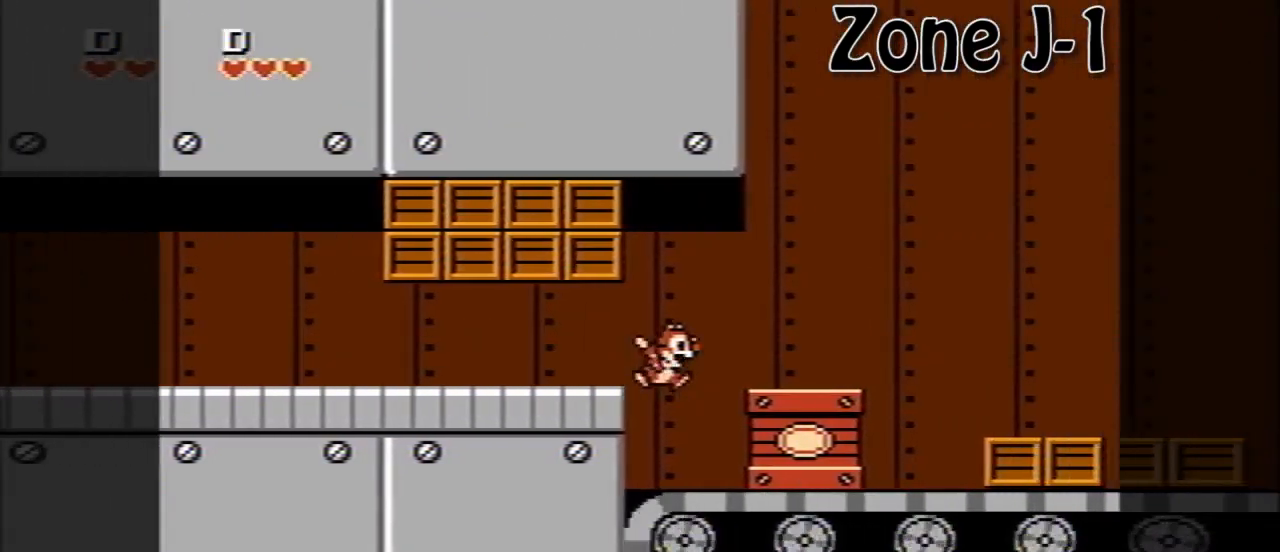
{"buttons": ["A", "DPAD_RIGHT"], "events": [[440, "A", "down"]]}
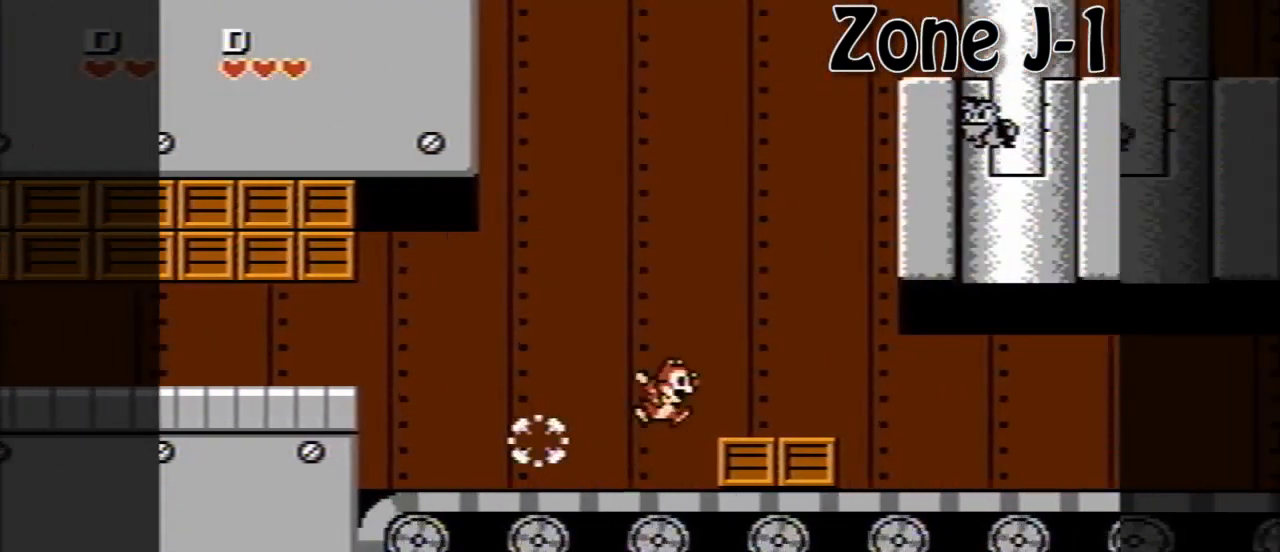
{"buttons": ["DPAD_RIGHT"], "events": [[120, "A", "up"]]}
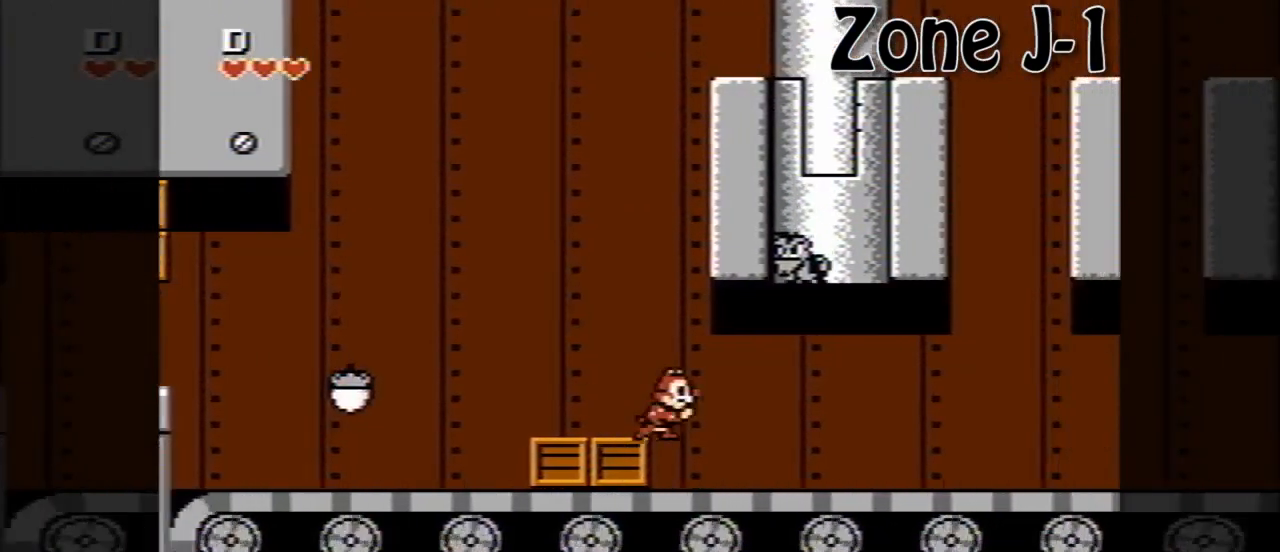
{"buttons": ["DPAD_RIGHT"], "events": []}
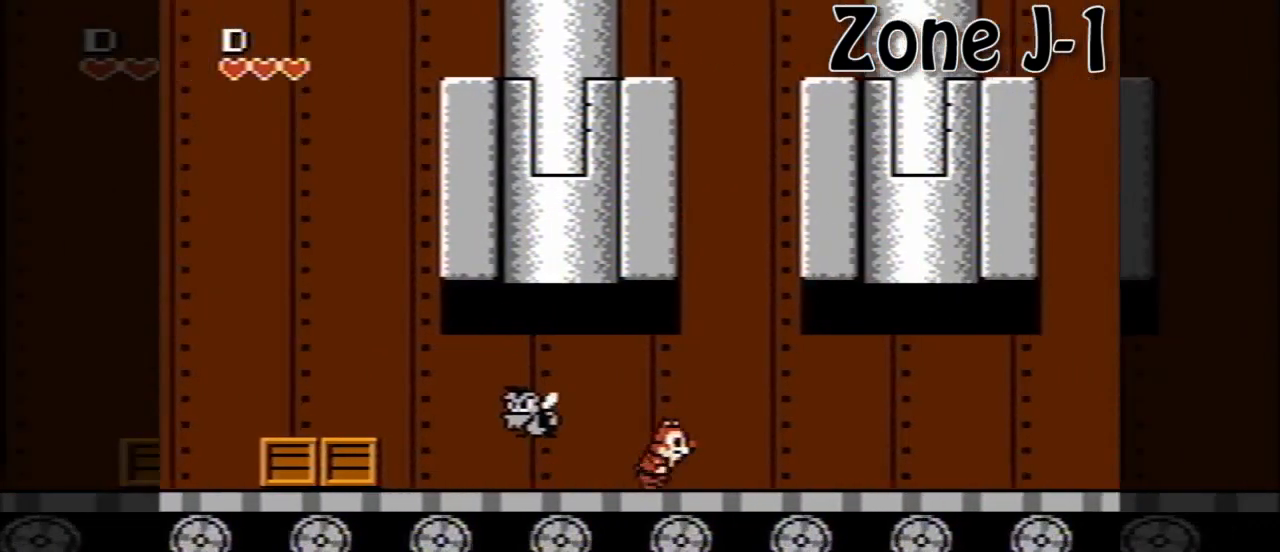
{"buttons": ["DPAD_RIGHT"], "events": []}
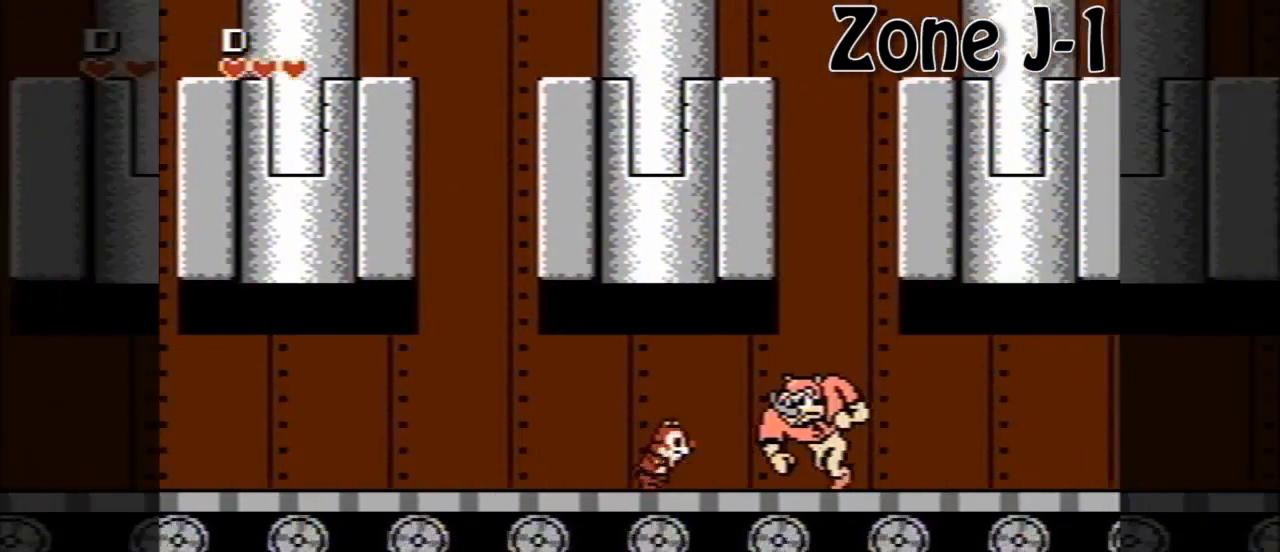
{"buttons": ["DPAD_RIGHT"], "events": [[40, "DPAD_LEFT", "down"], [40, "DPAD_RIGHT", "up"], [120, "DPAD_LEFT", "up"], [480, "DPAD_RIGHT", "down"]]}
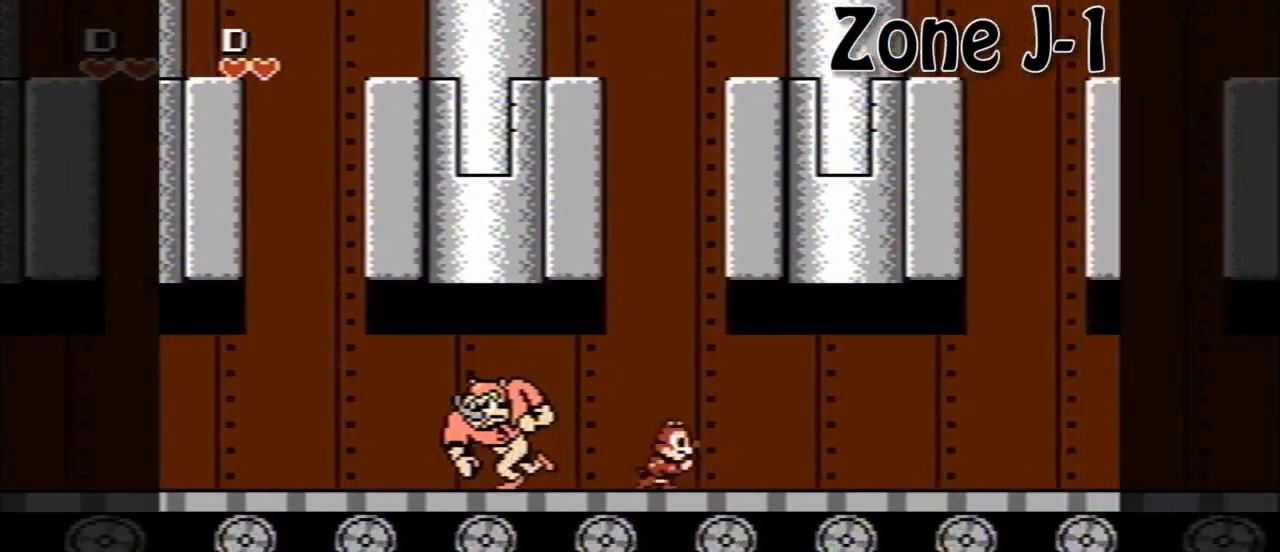
{"buttons": ["DPAD_RIGHT"], "events": []}
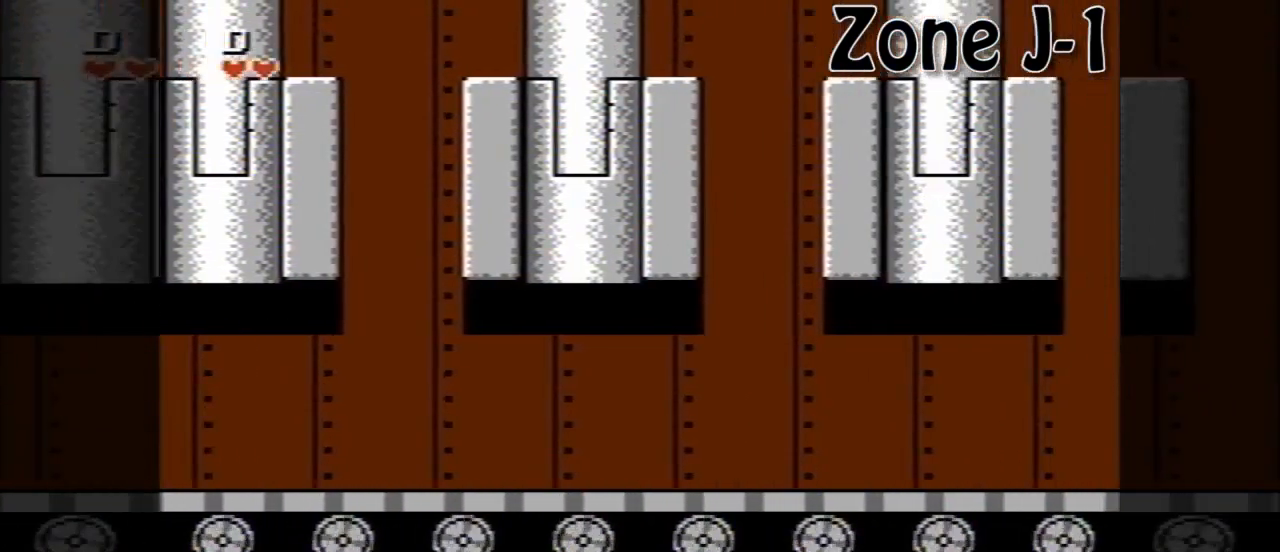
{"buttons": ["DPAD_RIGHT"], "events": []}
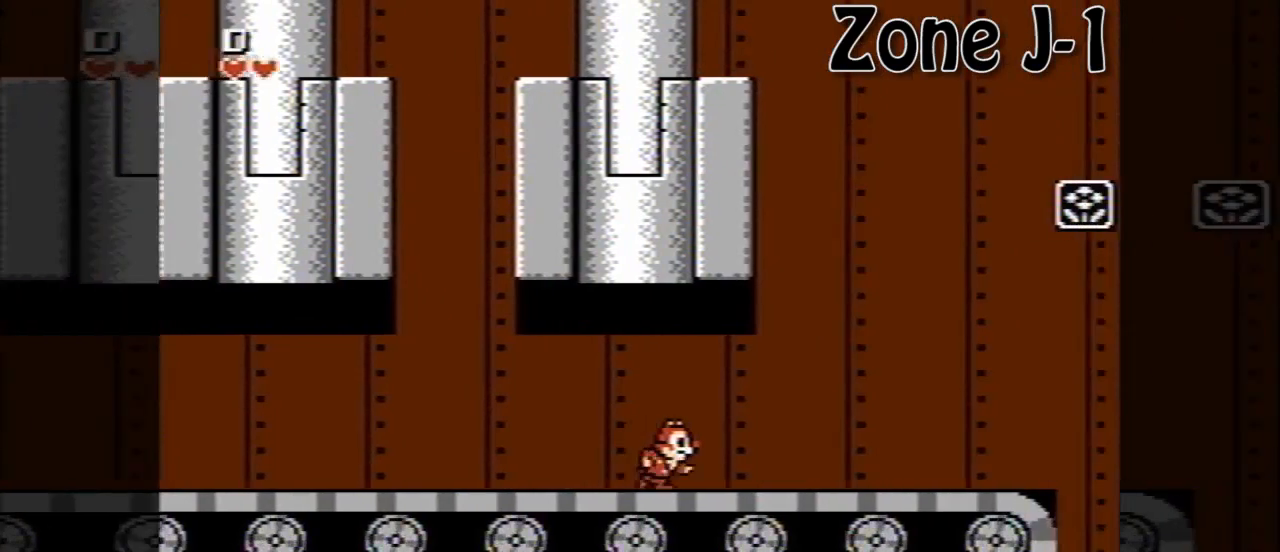
{"buttons": ["DPAD_RIGHT"], "events": []}
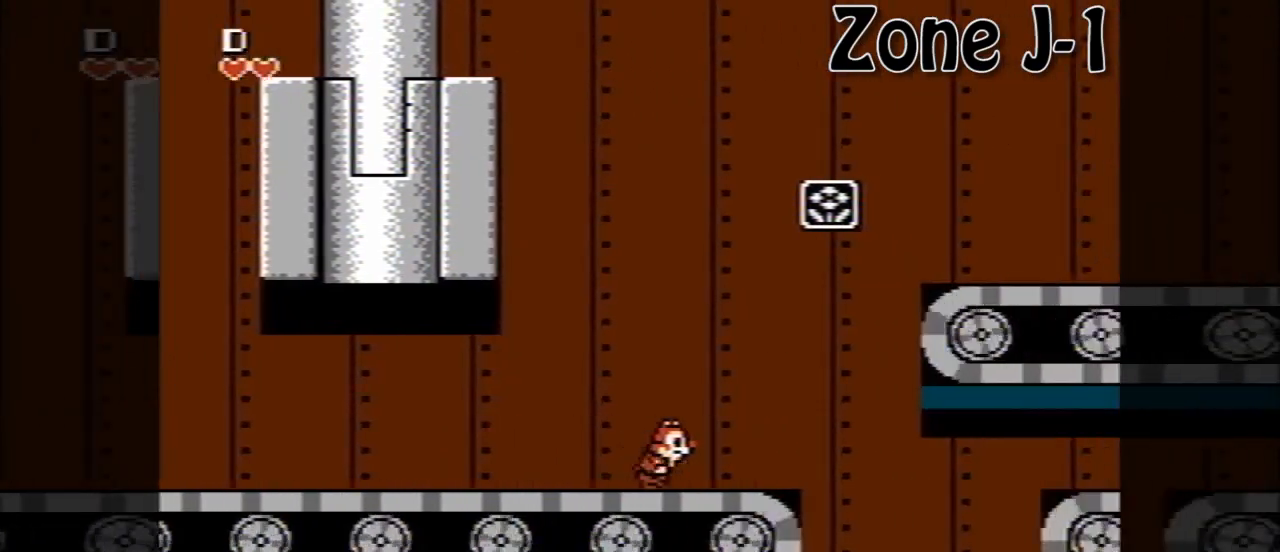
{"buttons": ["A", "DPAD_RIGHT"], "events": [[80, "A", "down"]]}
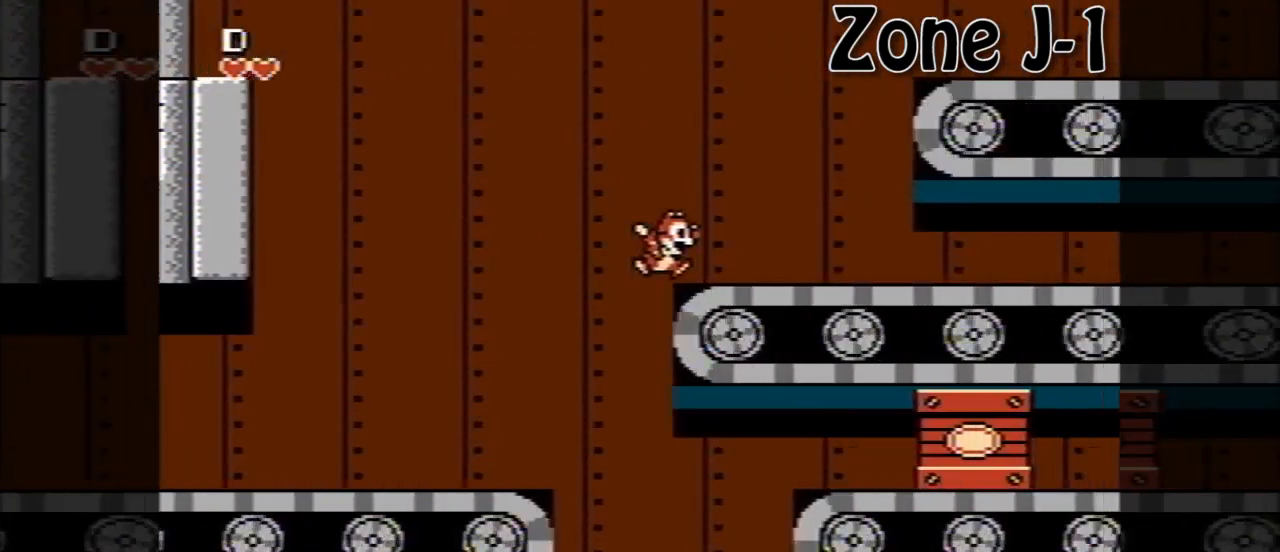
{"buttons": ["A", "DPAD_RIGHT"], "events": [[40, "A", "up"], [280, "A", "down"]]}
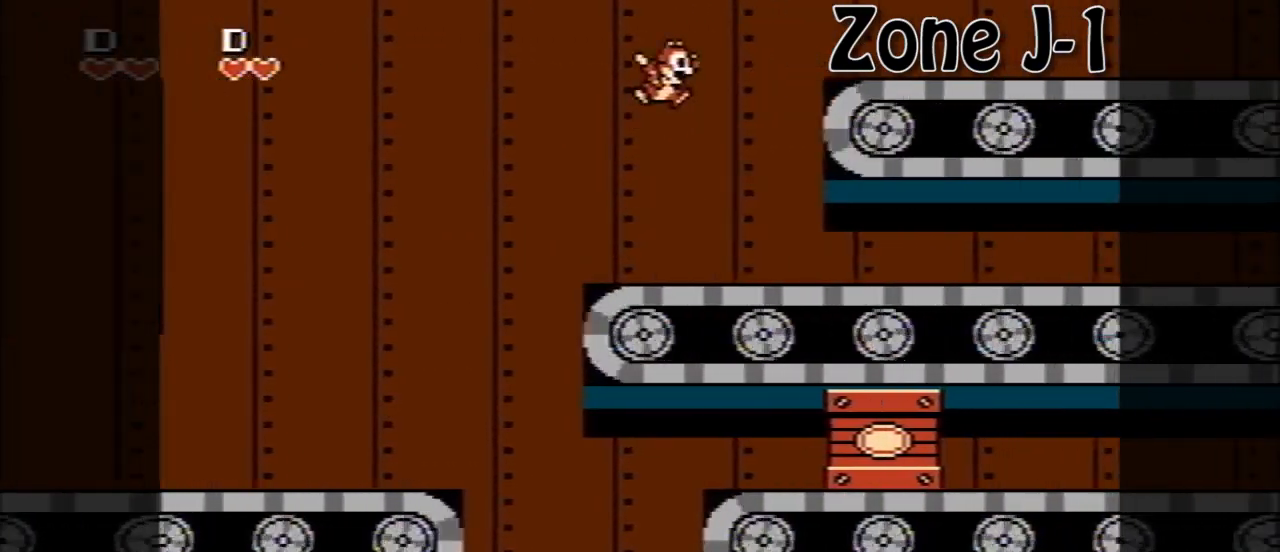
{"buttons": ["A", "DPAD_RIGHT"], "events": [[160, "A", "up"], [480, "A", "down"]]}
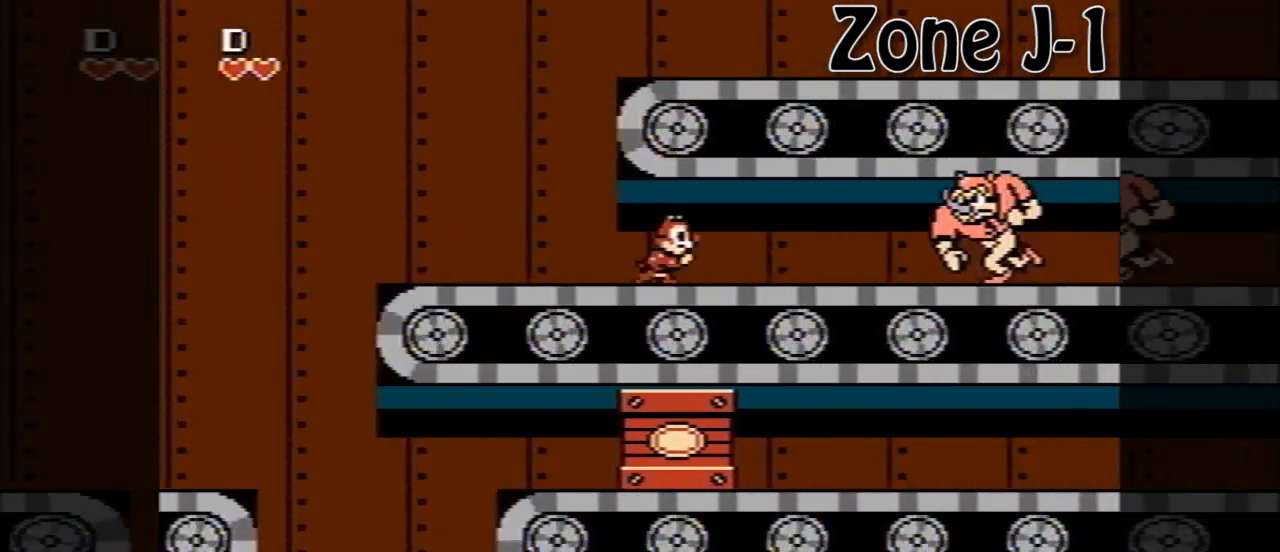
{"buttons": ["A", "DPAD_RIGHT"], "events": [[280, "A", "up"], [360, "A", "down"]]}
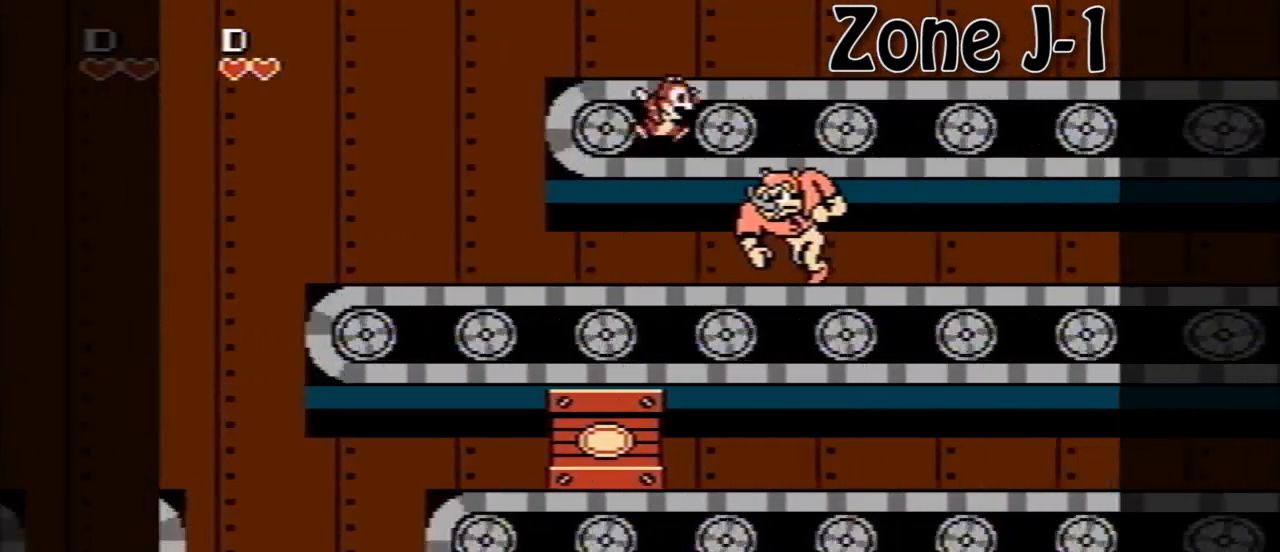
{"buttons": ["A", "DPAD_RIGHT"], "events": [[160, "A", "up"], [240, "A", "down"]]}
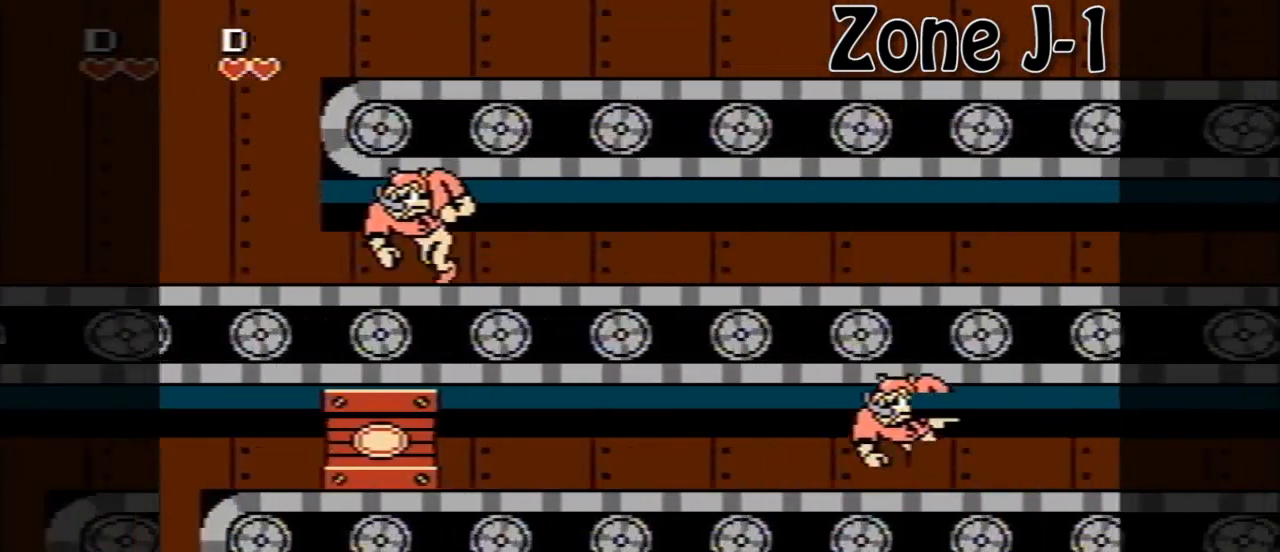
{"buttons": ["DPAD_RIGHT"], "events": [[240, "A", "up"]]}
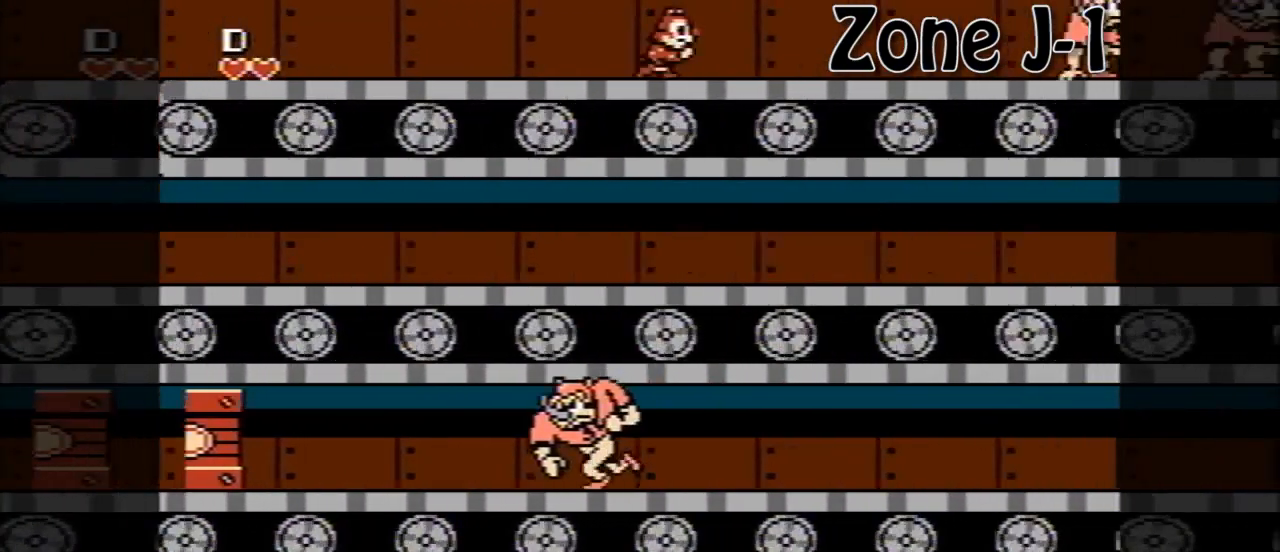
{"buttons": ["A", "DPAD_RIGHT"], "events": [[400, "A", "down"]]}
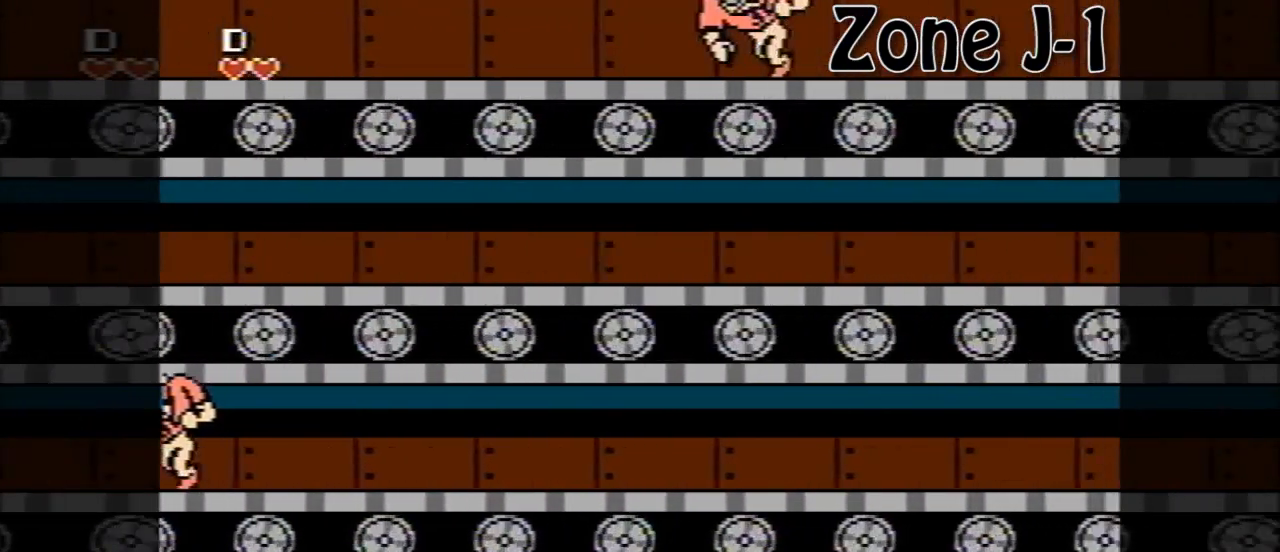
{"buttons": ["DPAD_RIGHT"], "events": [[280, "A", "up"]]}
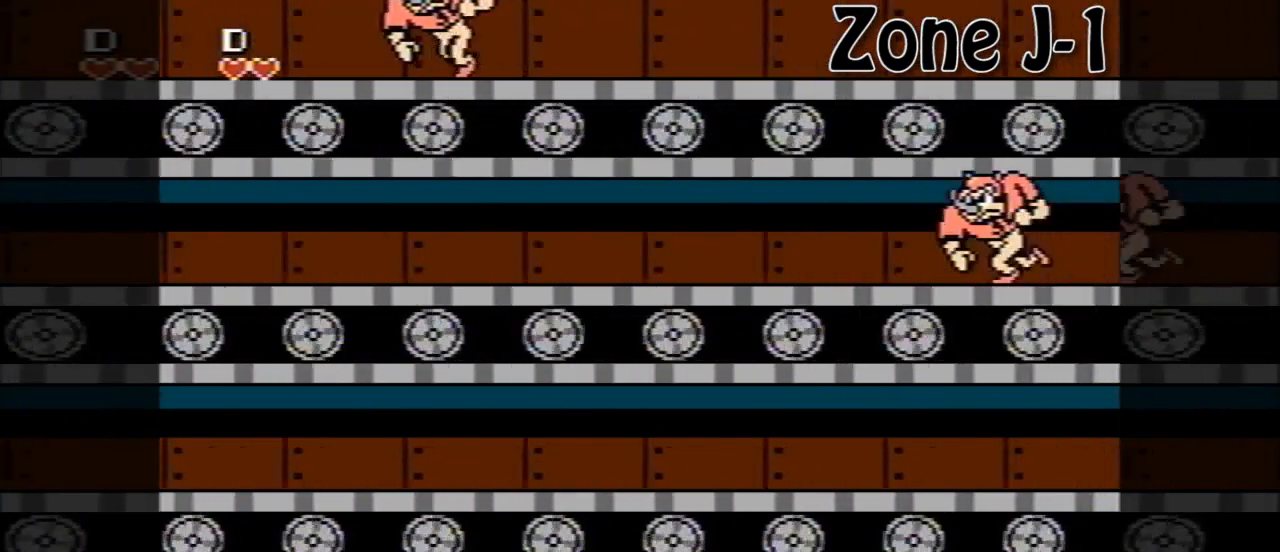
{"buttons": ["DPAD_RIGHT"], "events": []}